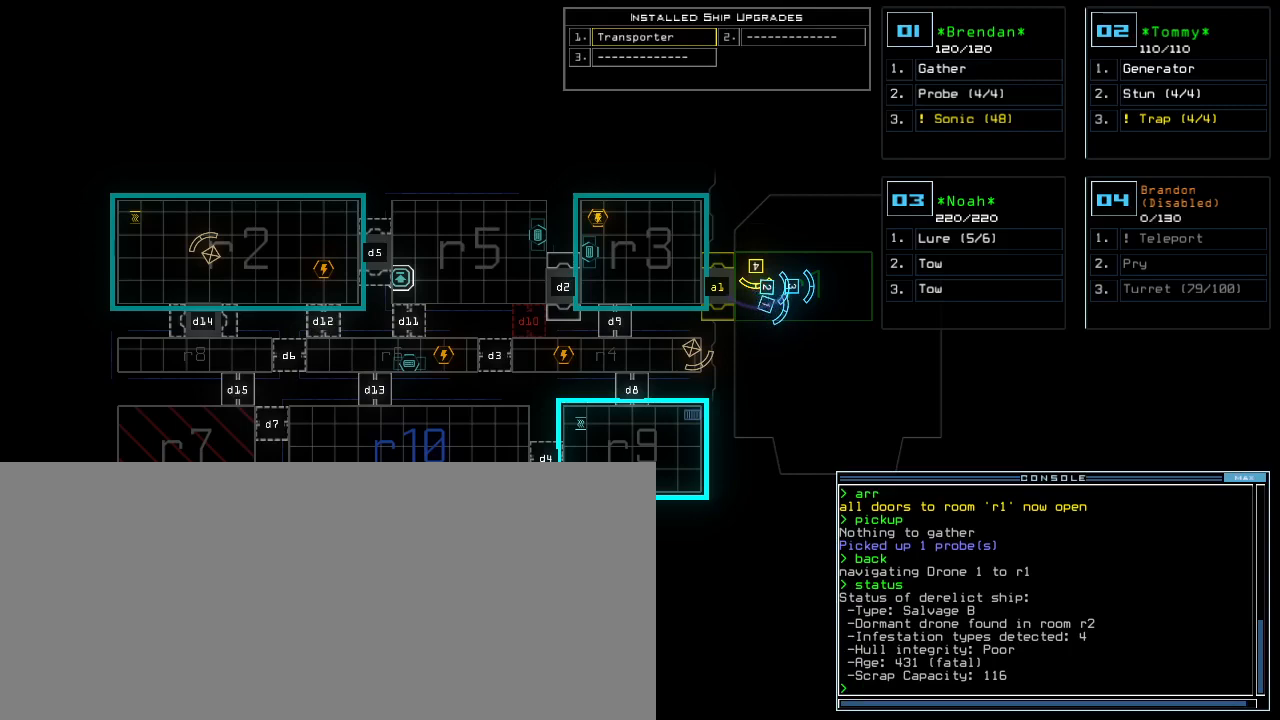
Gameplay with keyboard; each line is a JSON object with the keys held at the frame after it. "events" lists presses ("down") and releases ("up") of ".", "0", "1", "2", "3", "4", "5", "6", "7", "8", "9", "a", "b", "backspace", "c", "caps_lock", "comma", "ctrl_l", "ctrl_r", "d", "down", "e", "equals", "escape", "f", "g", "h", "i", "j", "k", "l", "left", "m", "minus", "n", "o", "p", "q", "quote", "r", "return", "right", "s", "semicolon", "shift_l", "shift_r", "space", "t", "tab", "tilde", "u", "up", "v", "w", "x", "y" and "z" between this image and that frame as [ms after this image, input, new state], when the widget could be followed in between. No other keys are recorded. Mouse input is not recorded.
{"keys": [], "events": []}
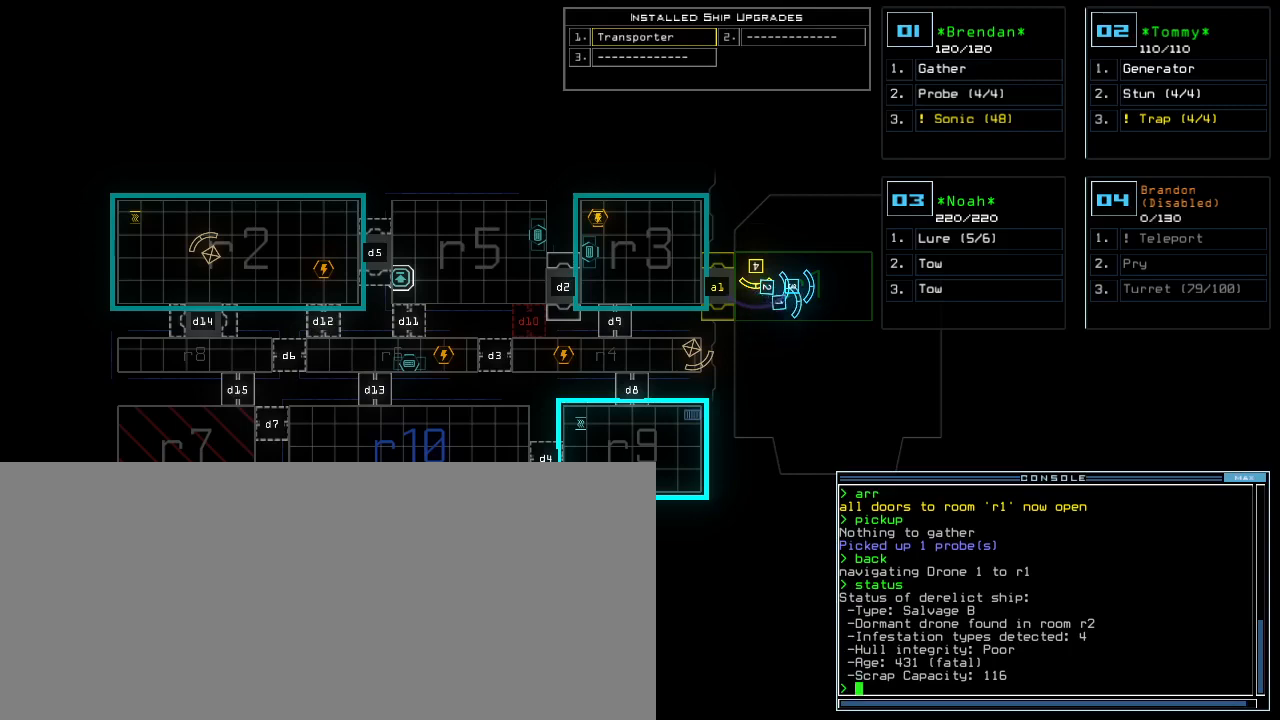
{"keys": ["o"], "events": [[400, "o", "down"], [420, "o", "up"], [480, "o", "down"]]}
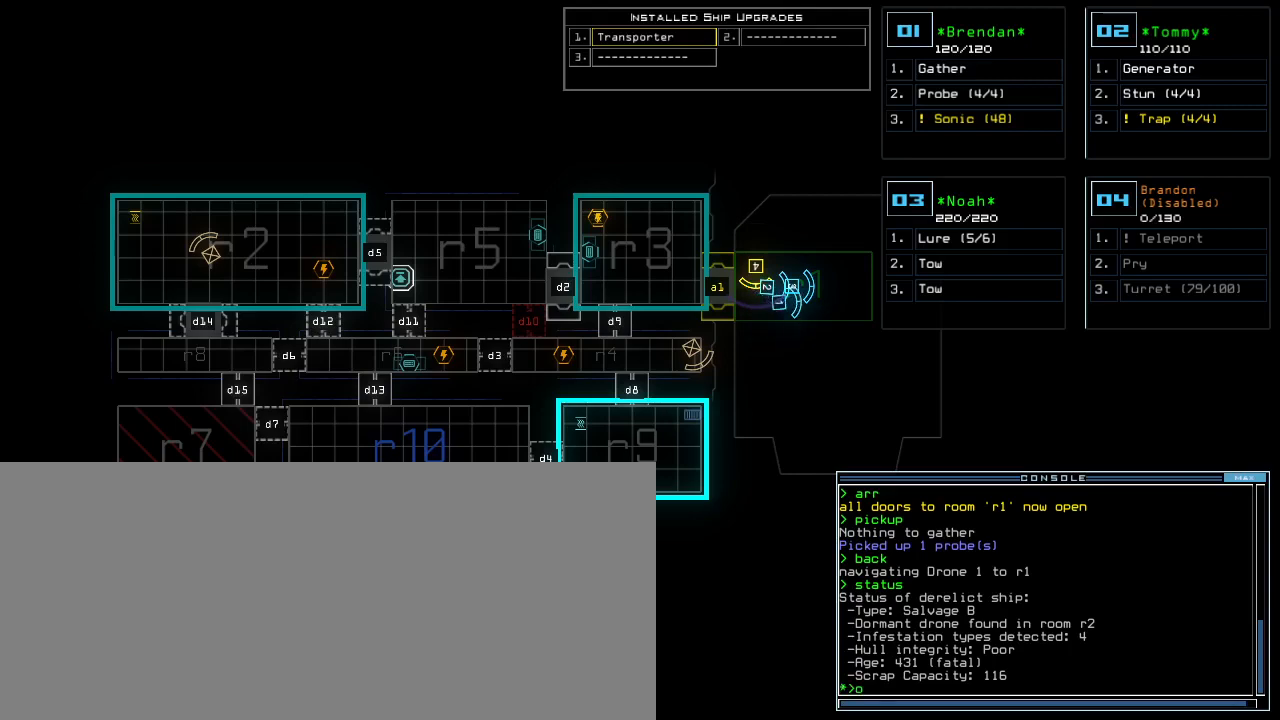
{"keys": [], "events": [[60, "o", "up"]]}
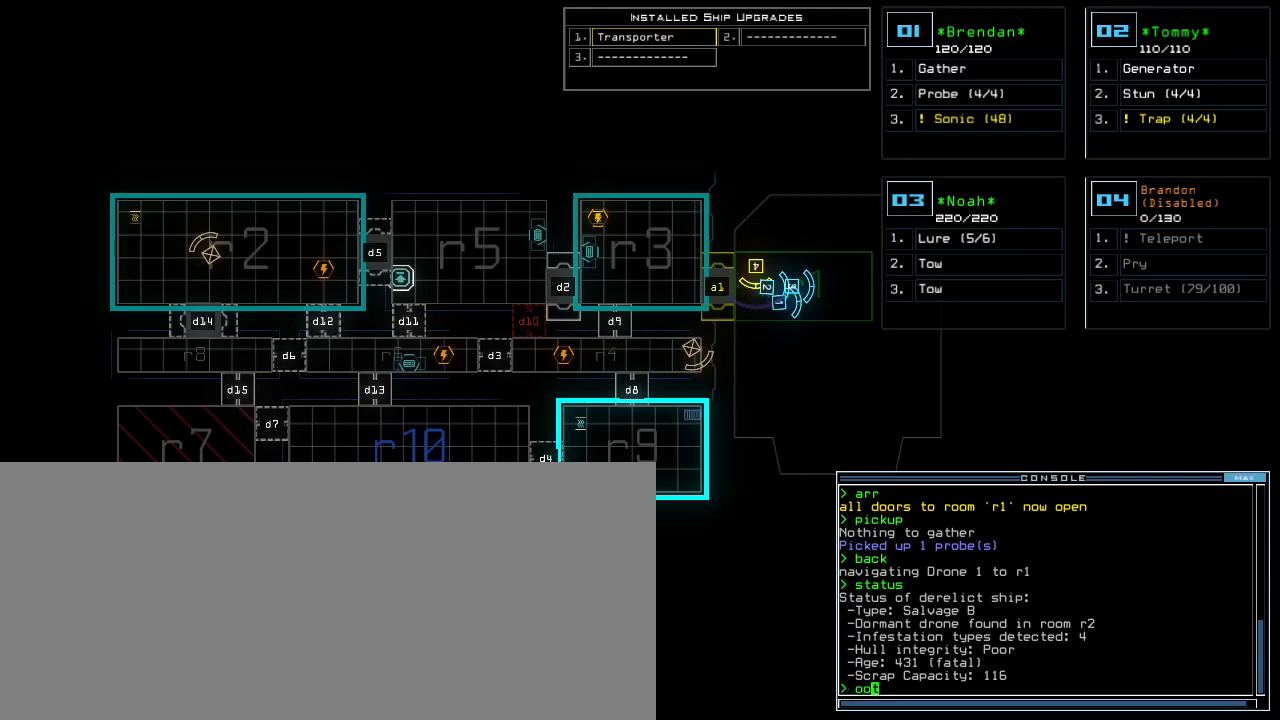
{"keys": [], "events": []}
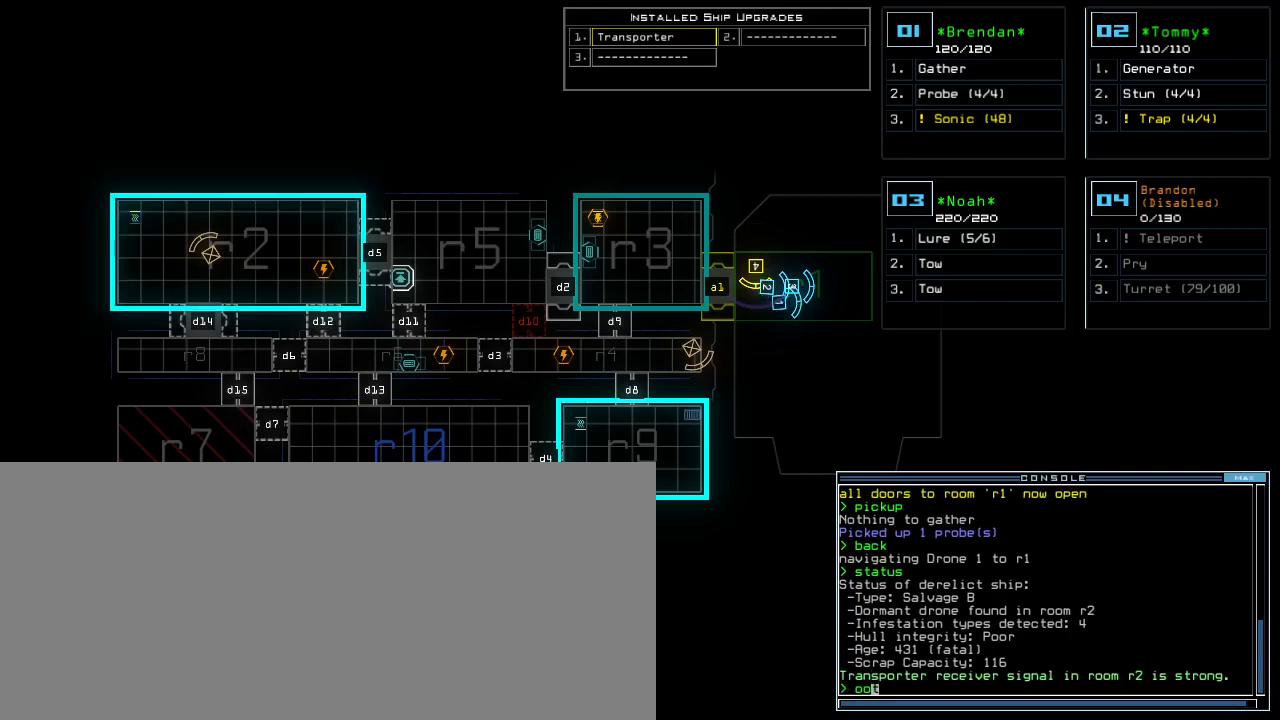
{"keys": [], "events": [[320, "return", "down"], [380, "return", "up"]]}
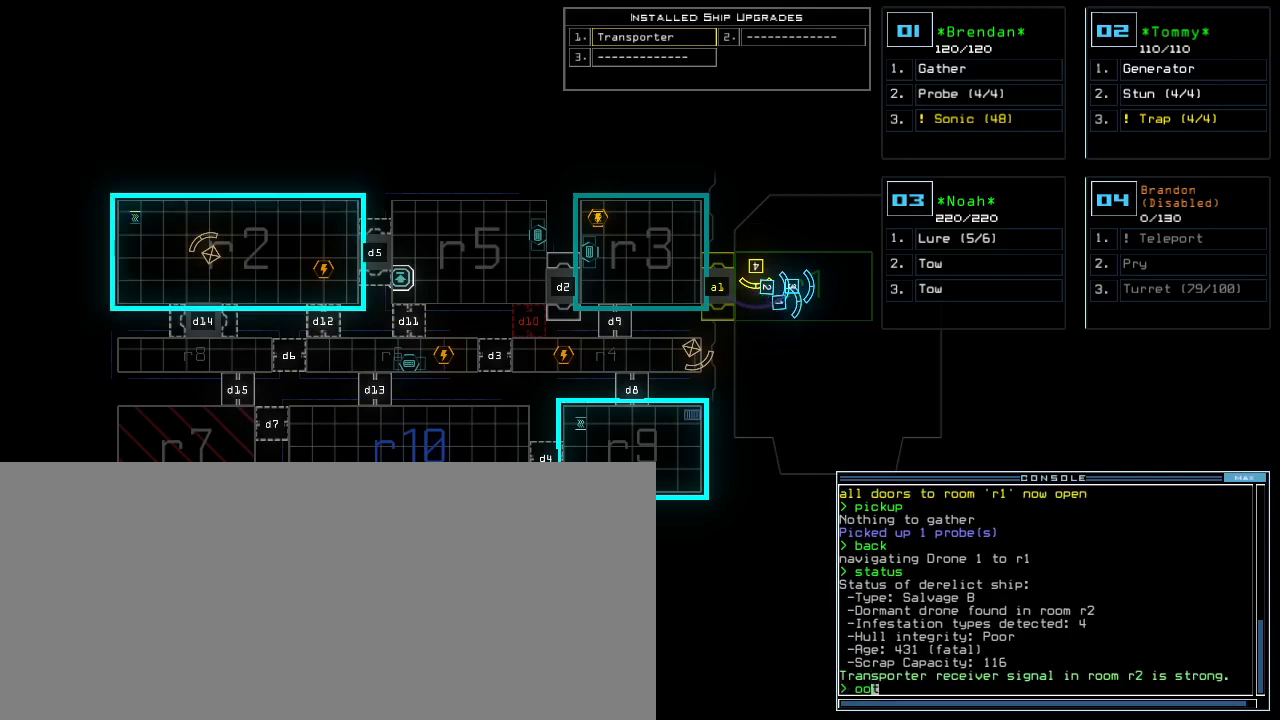
{"keys": [], "events": []}
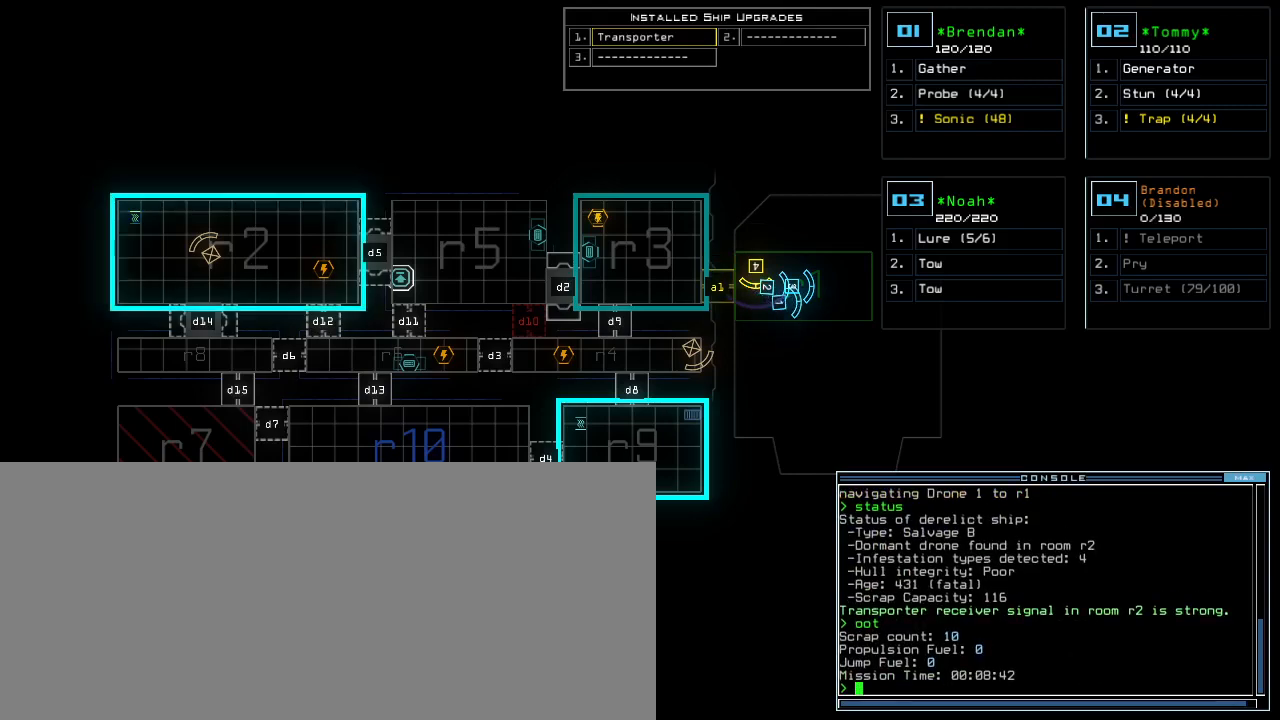
{"keys": [], "events": []}
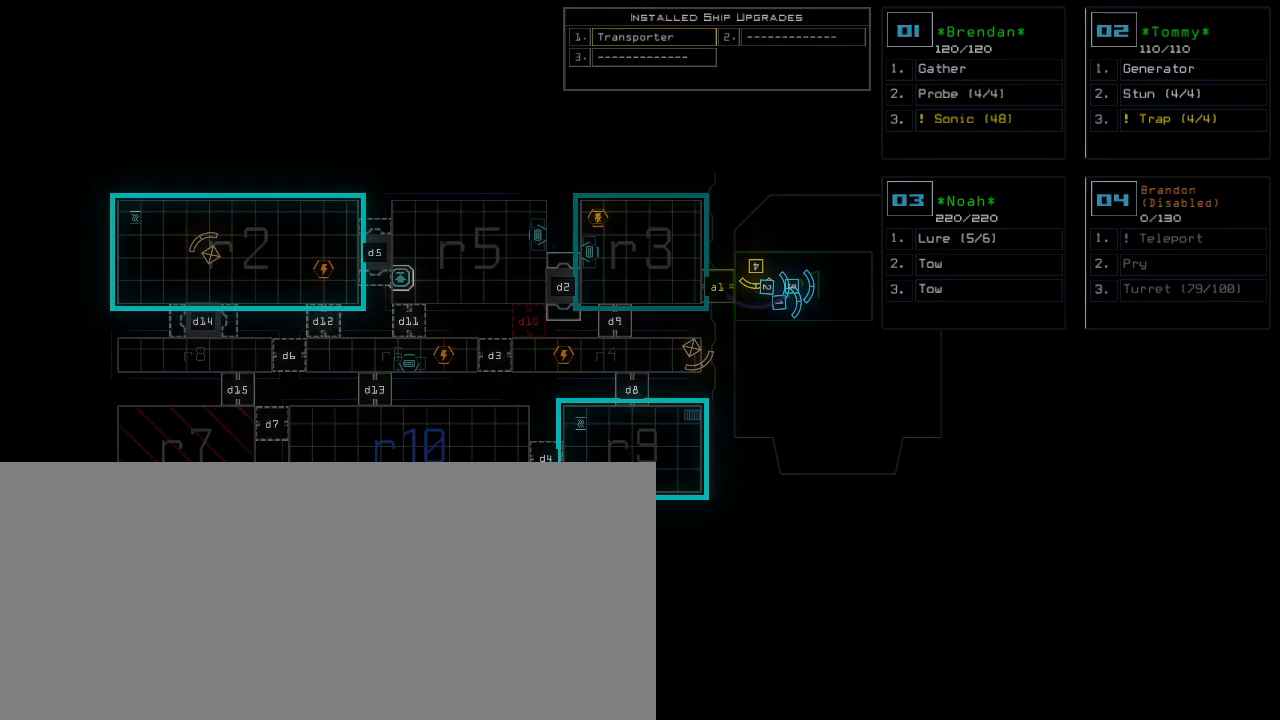
{"keys": [], "events": []}
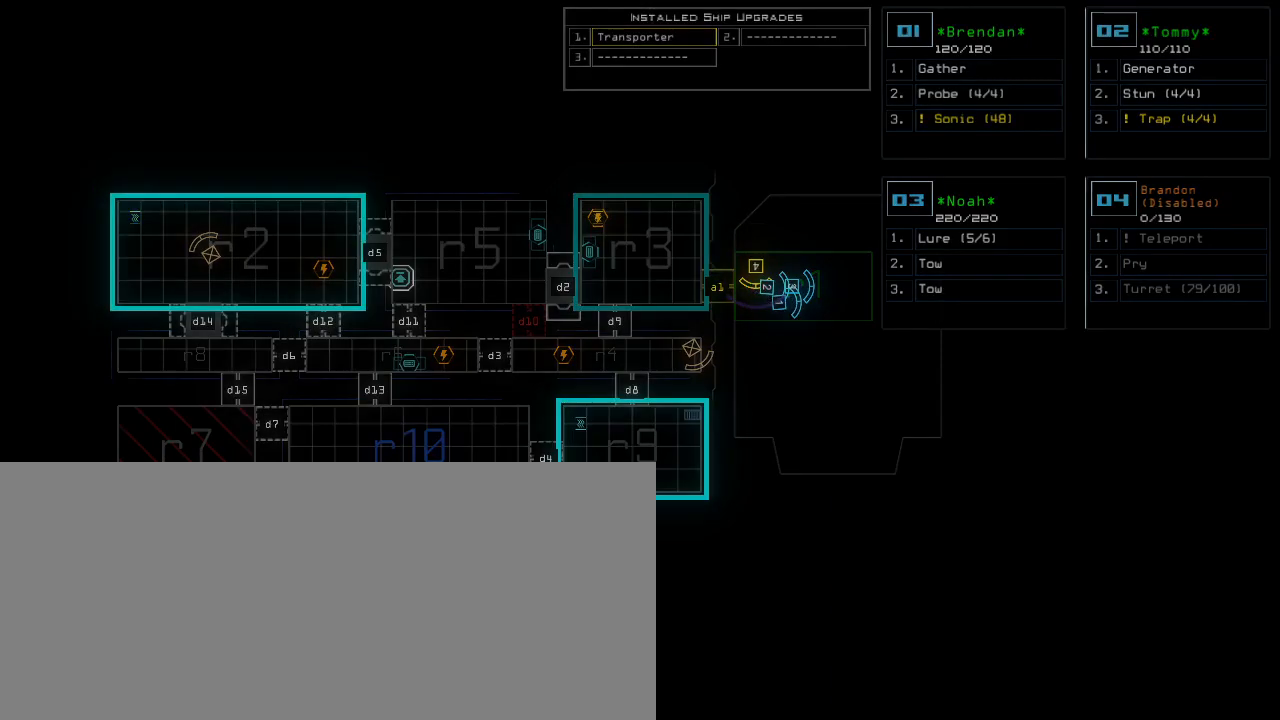
{"keys": [], "events": []}
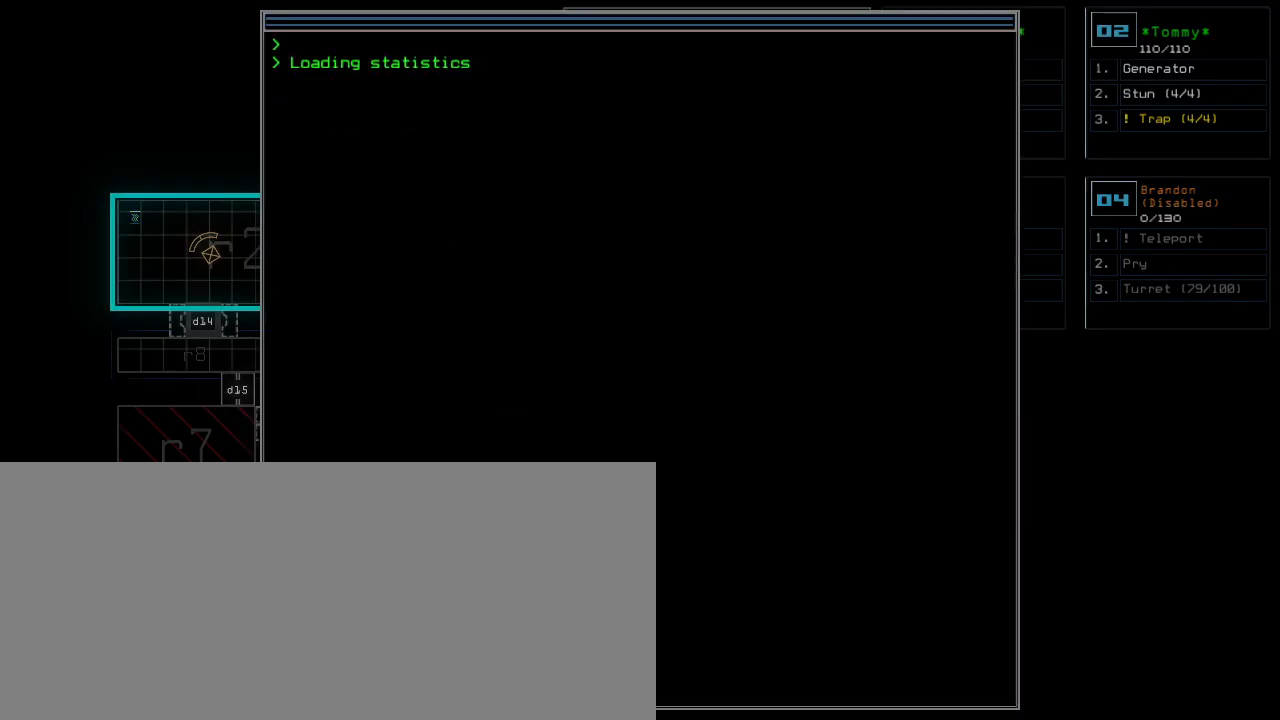
{"keys": [], "events": [[40, "space", "down"], [120, "space", "up"]]}
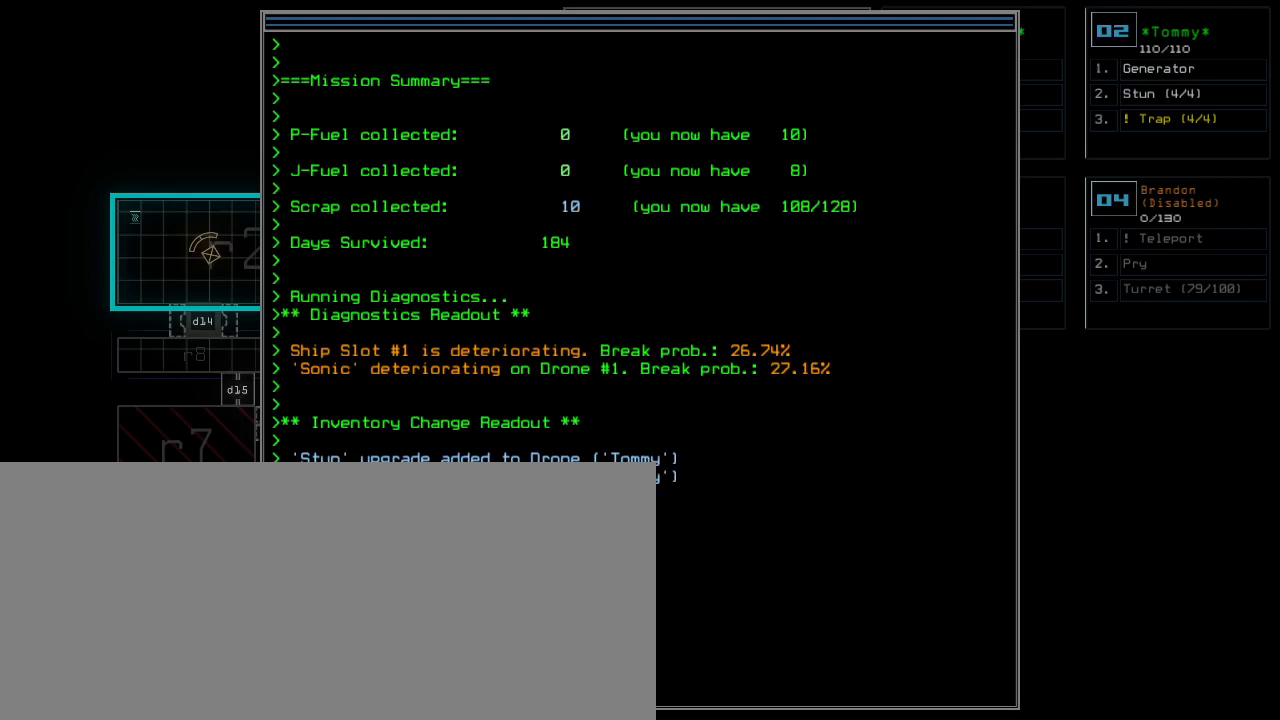
{"keys": [], "events": [[340, "space", "down"], [440, "space", "up"]]}
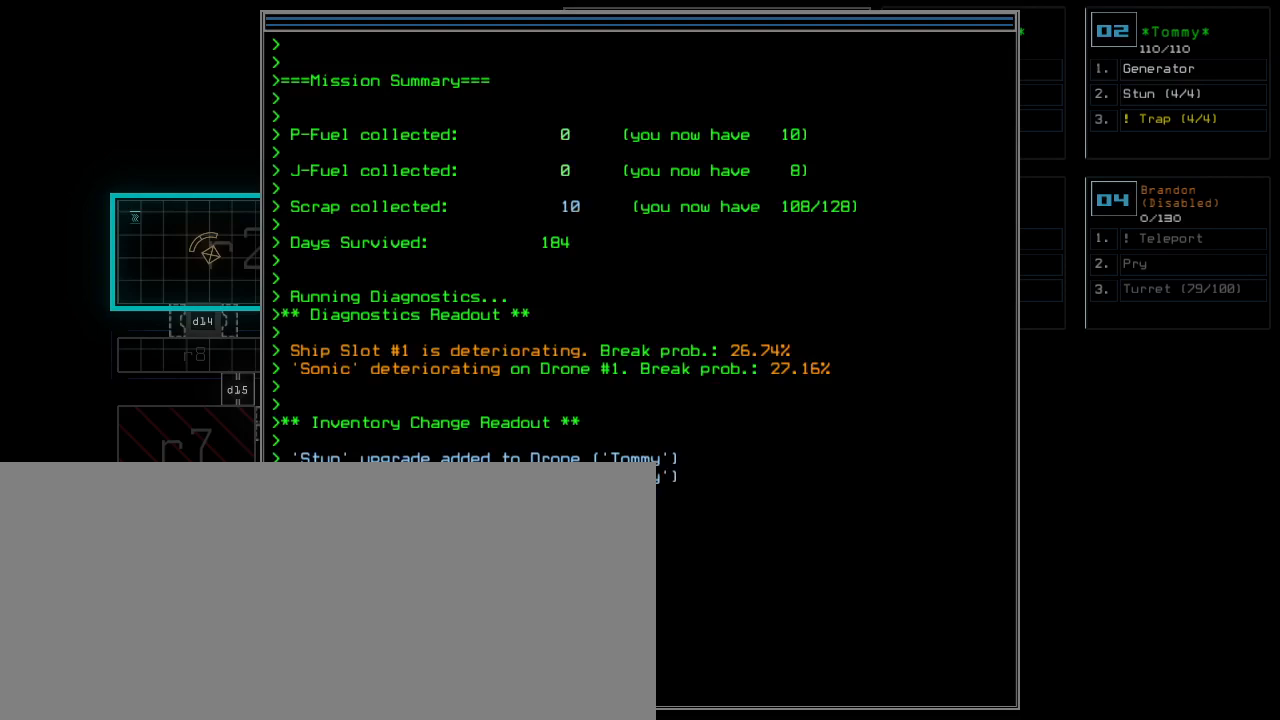
{"keys": [], "events": []}
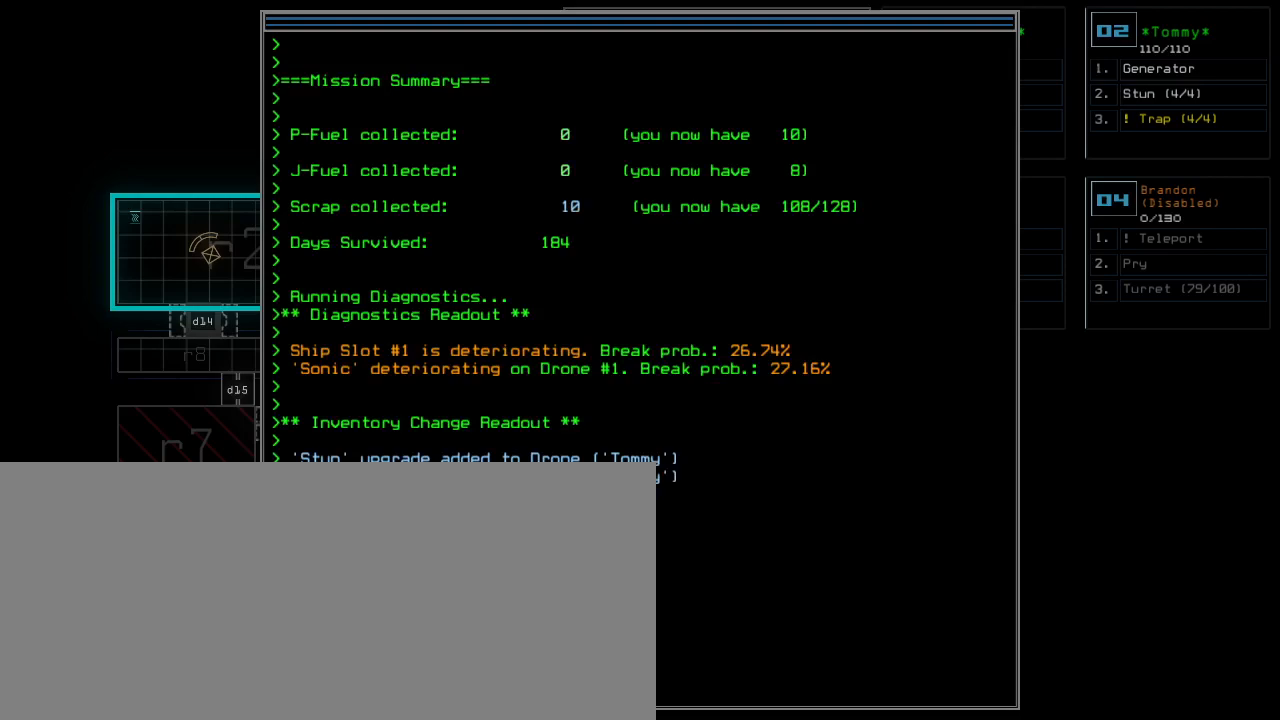
{"keys": [], "events": []}
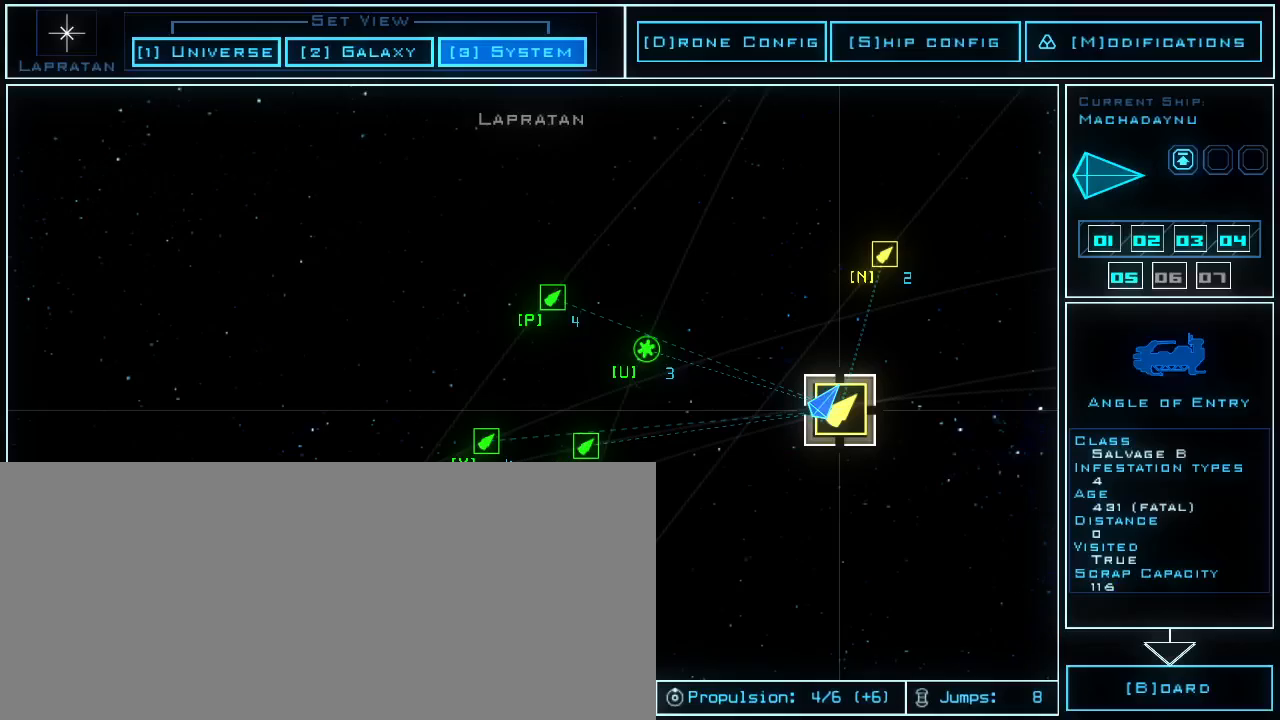
{"keys": [], "events": []}
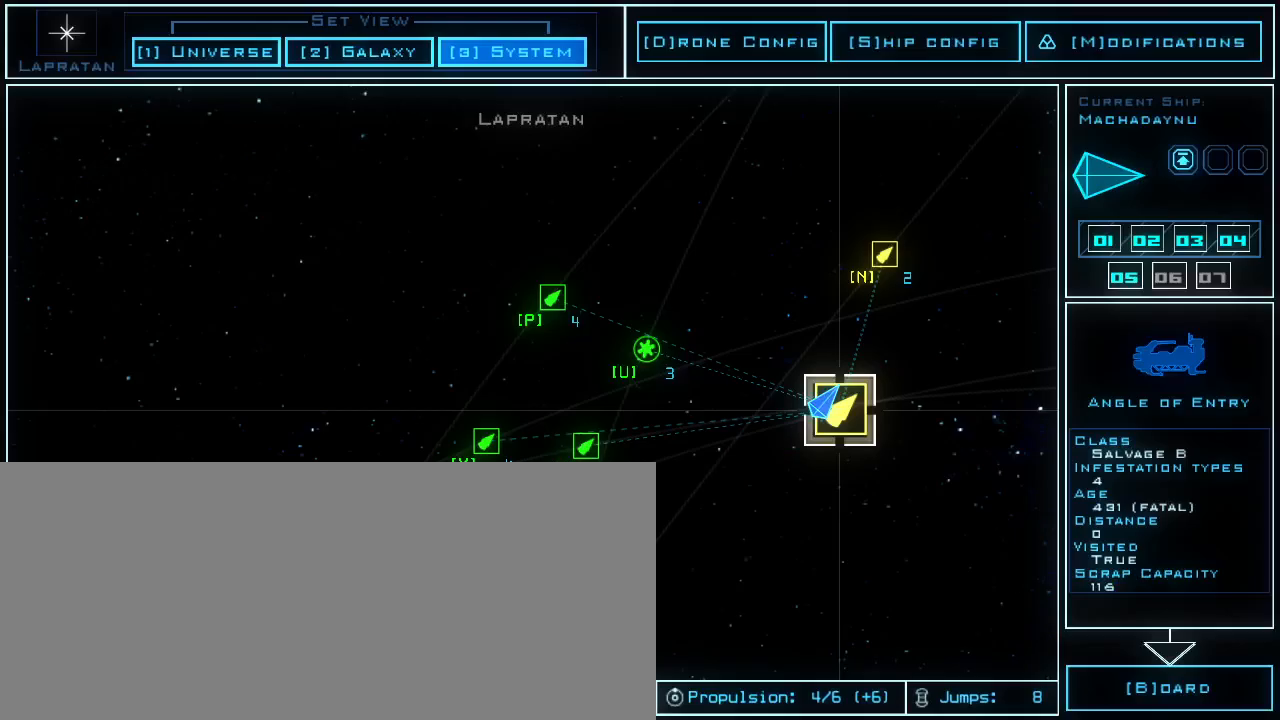
{"keys": [], "events": []}
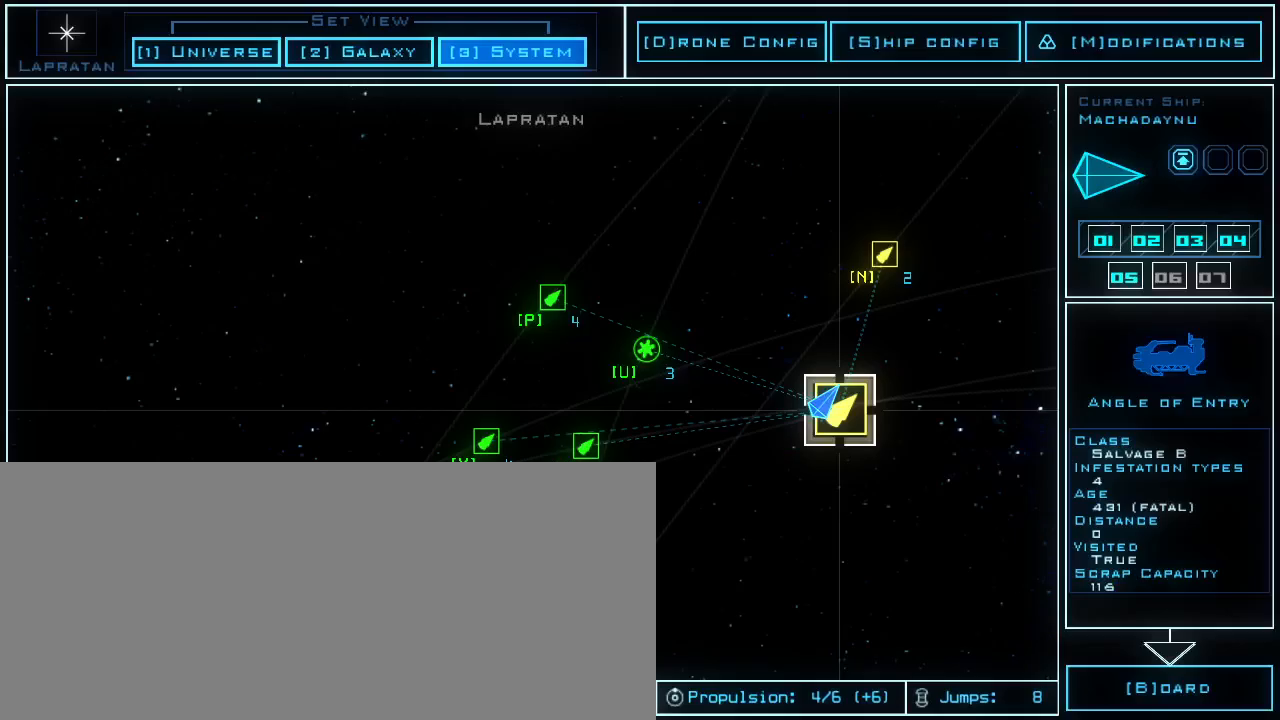
{"keys": ["u"], "events": [[500, "u", "down"]]}
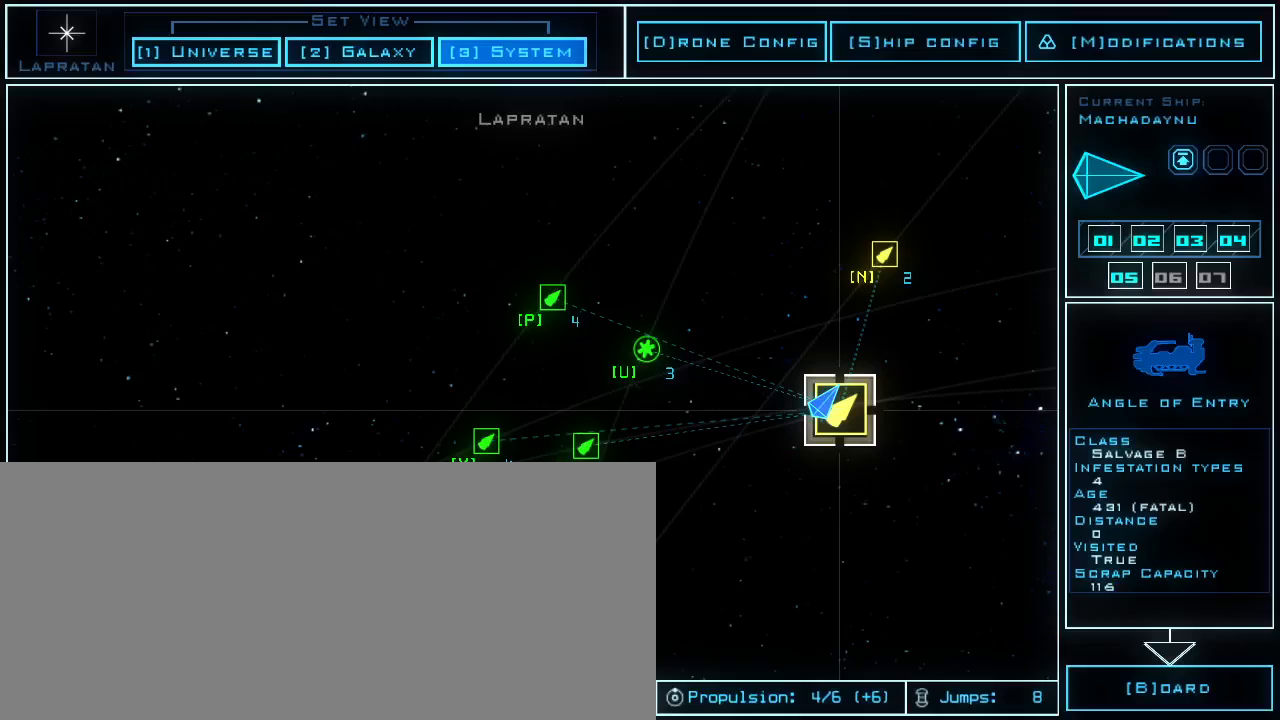
{"keys": [], "events": [[140, "u", "up"]]}
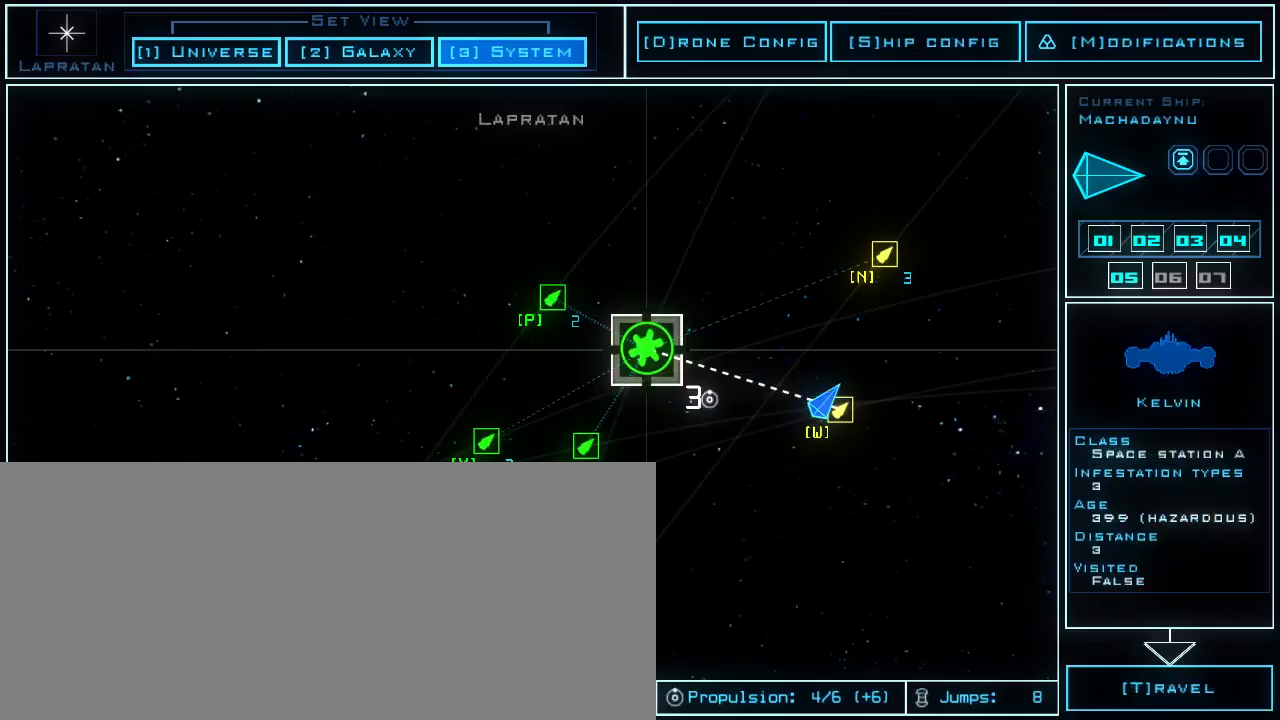
{"keys": [], "events": []}
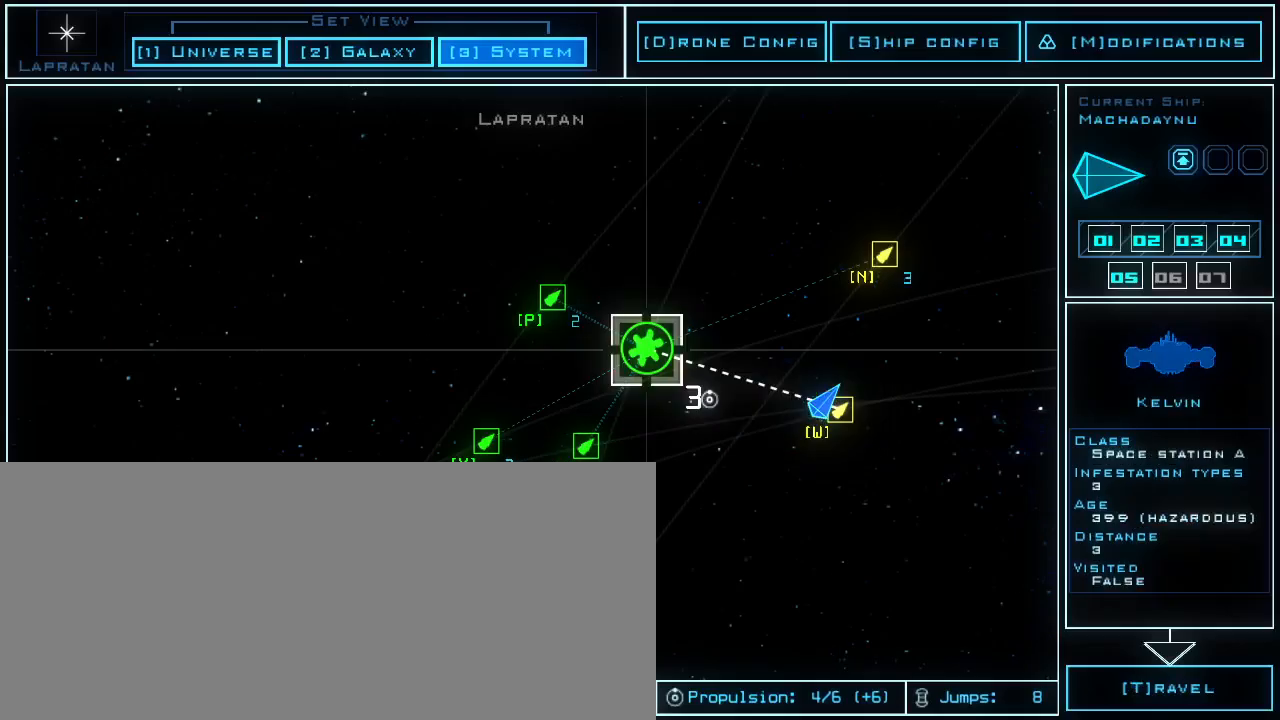
{"keys": [], "events": []}
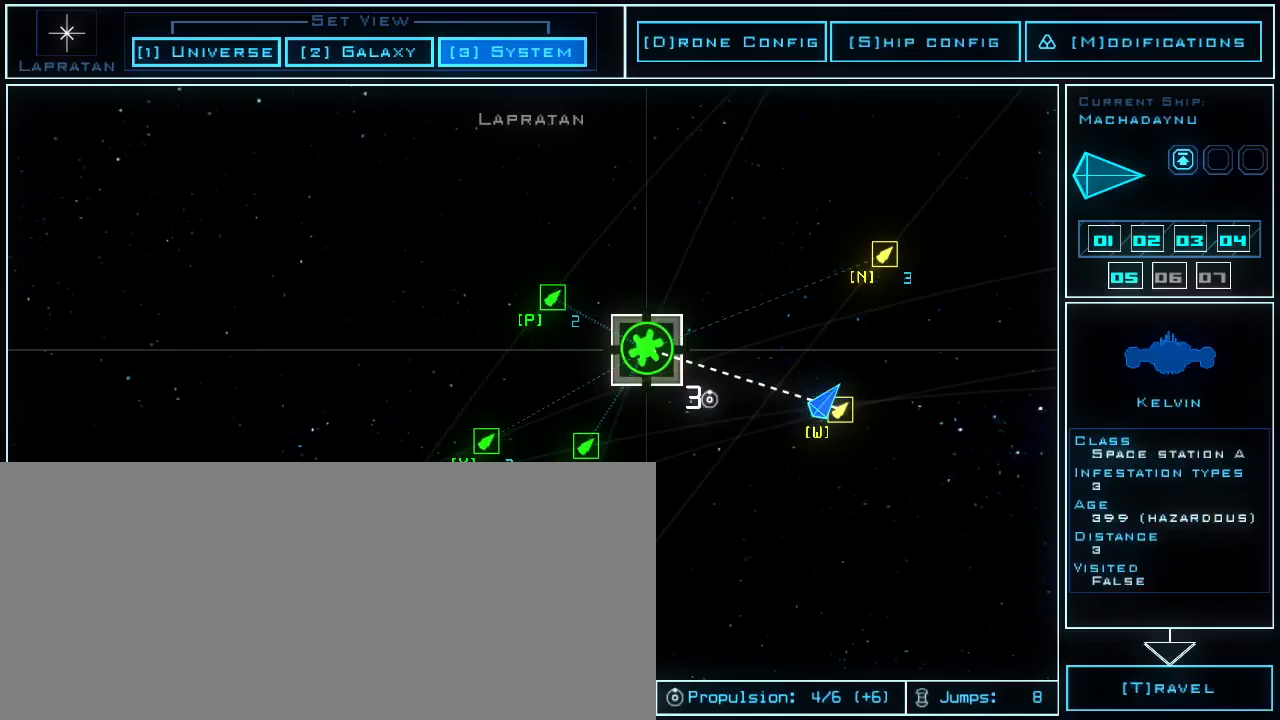
{"keys": [], "events": []}